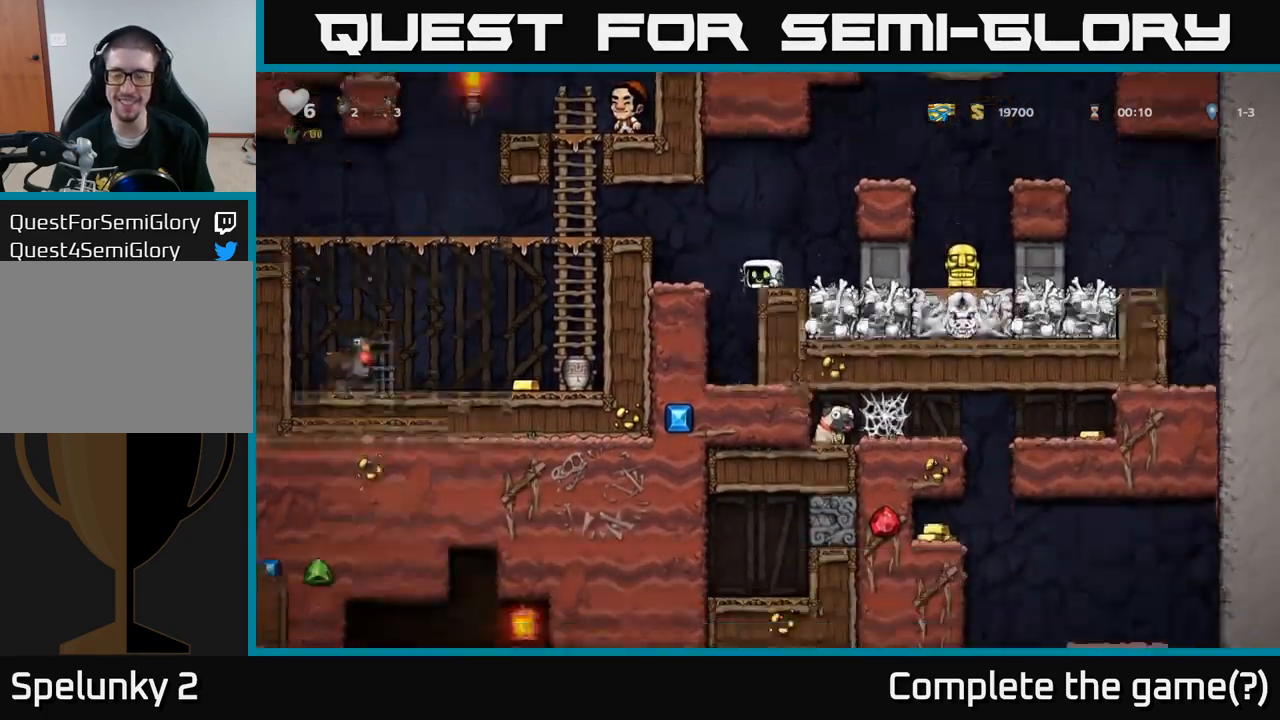
Gameplay with a controller (Xbox layout); each line is a JSON object with the inputs held at the frame after it (dt_ms = milliseconds from this image to that frame). "events" lists button and stick changes between this image and that frame as [ms after this image, input, new state], when the widget could be followed in between. Not read: right_stick.
{"dt_ms": 500, "buttons": [], "left_stick": "down-left", "events": []}
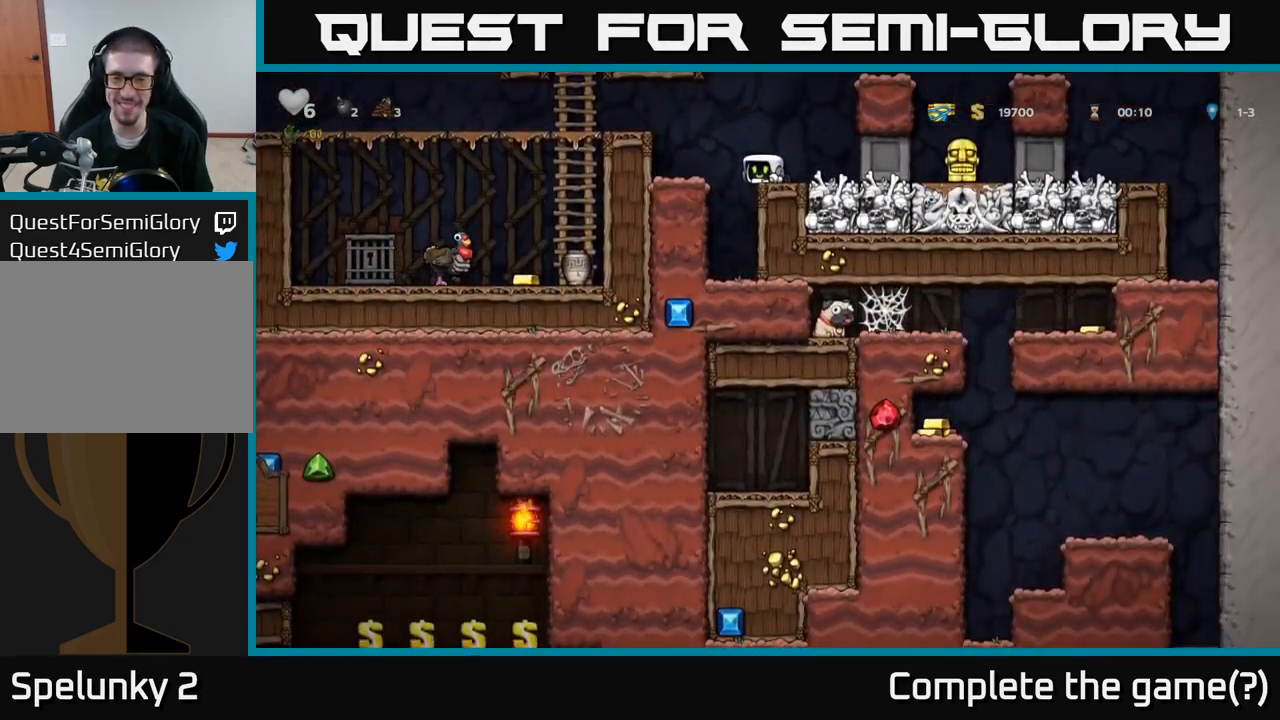
{"dt_ms": 500, "buttons": [], "left_stick": "down-left", "events": []}
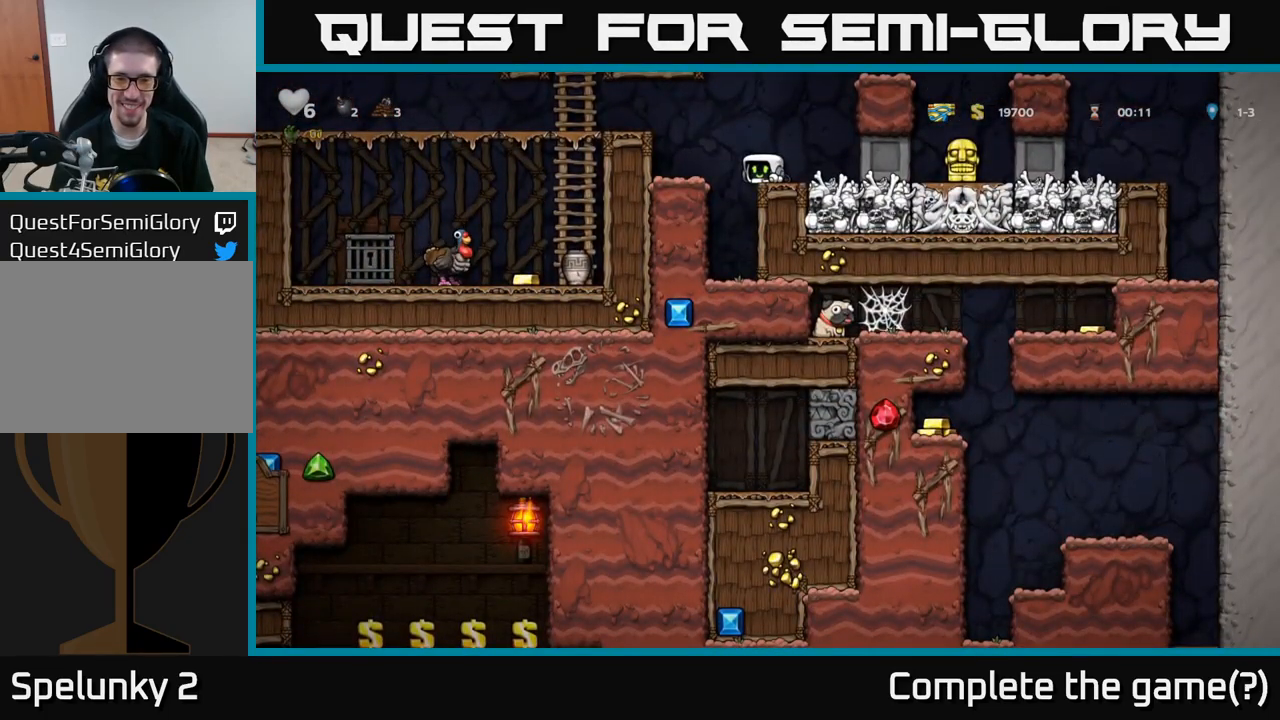
{"dt_ms": 500, "buttons": ["A"], "left_stick": "right", "events": [[184, "left_stick", "center"], [384, "A", "down"], [384, "left_stick", "left"], [434, "left_stick", "right"]]}
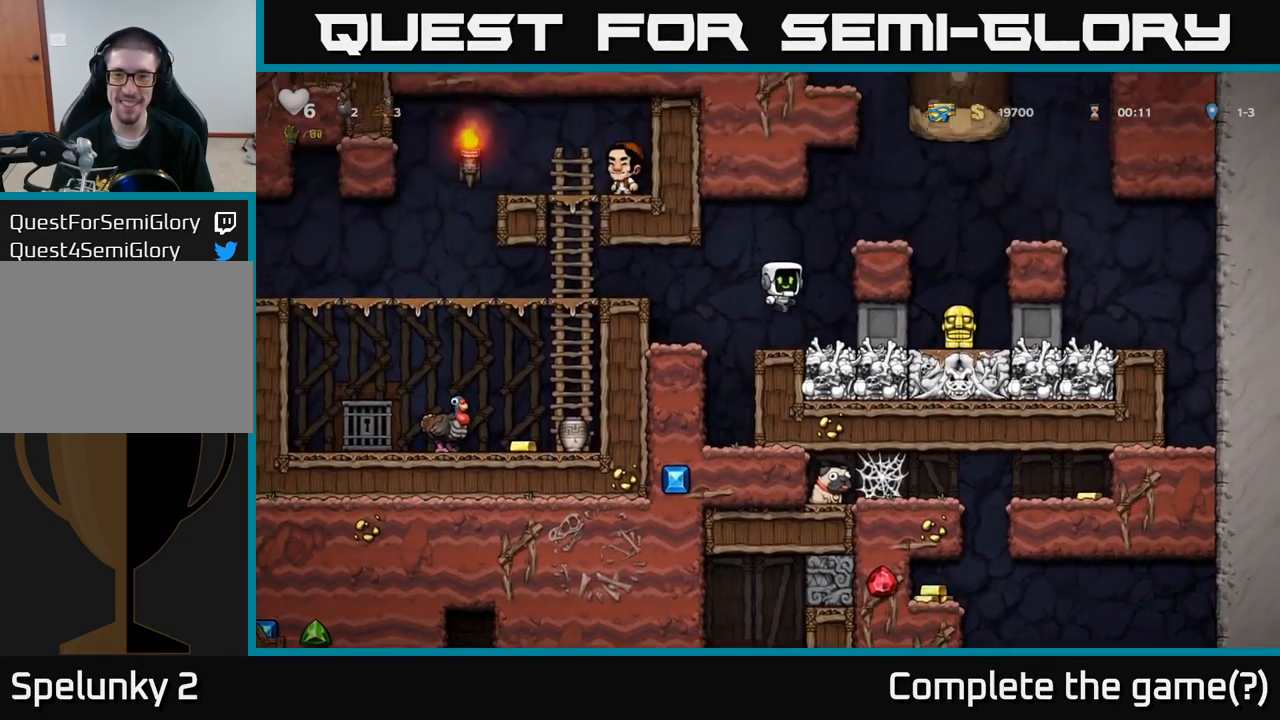
{"dt_ms": 500, "buttons": ["A"], "left_stick": "right", "events": [[117, "A", "up"], [167, "left_stick", "center"], [384, "A", "down"], [450, "left_stick", "right"]]}
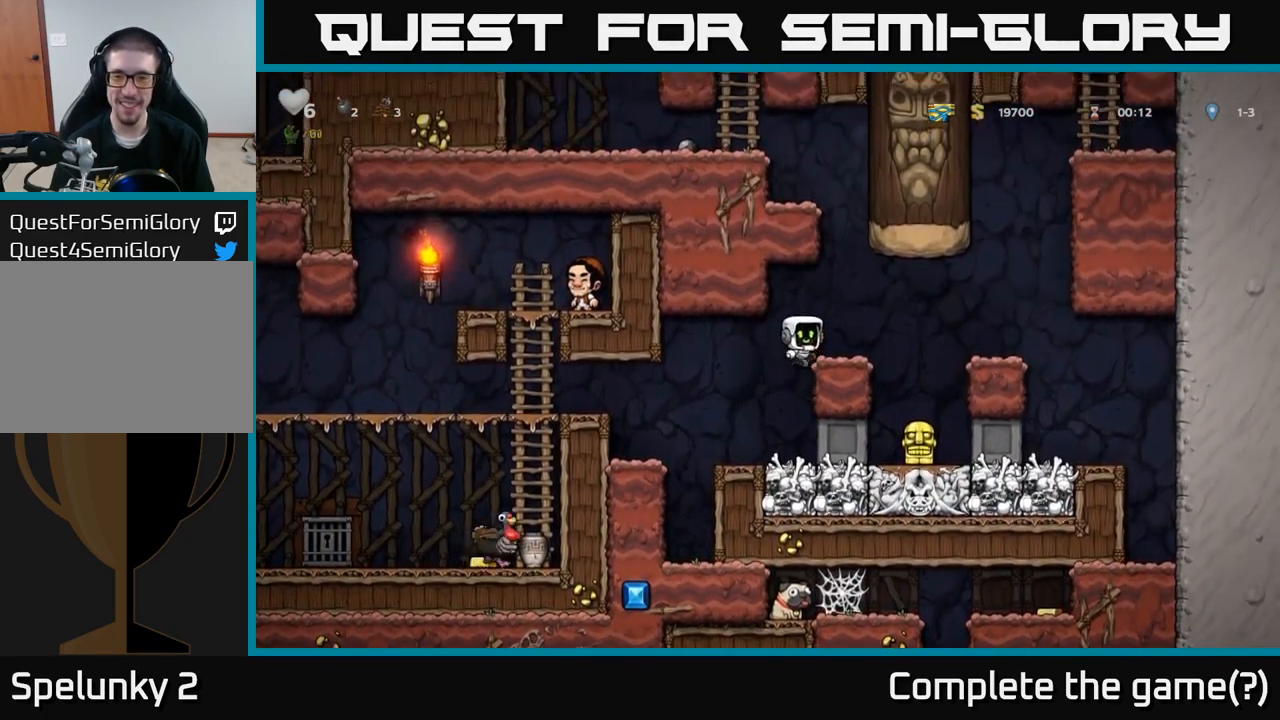
{"dt_ms": 500, "buttons": [], "left_stick": "left", "events": [[50, "A", "up"], [184, "left_stick", "center"], [400, "left_stick", "left"]]}
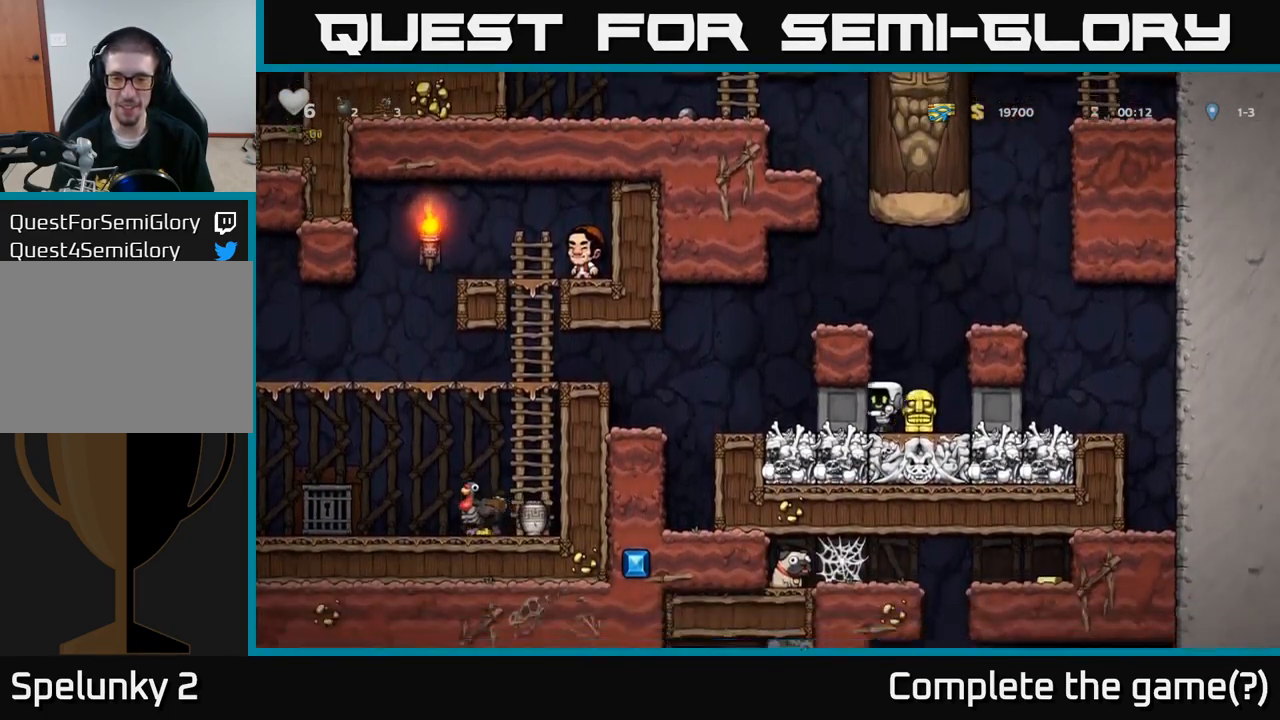
{"dt_ms": 501, "buttons": [], "left_stick": "left", "events": [[50, "left_stick", "center"], [134, "left_stick", "left"]]}
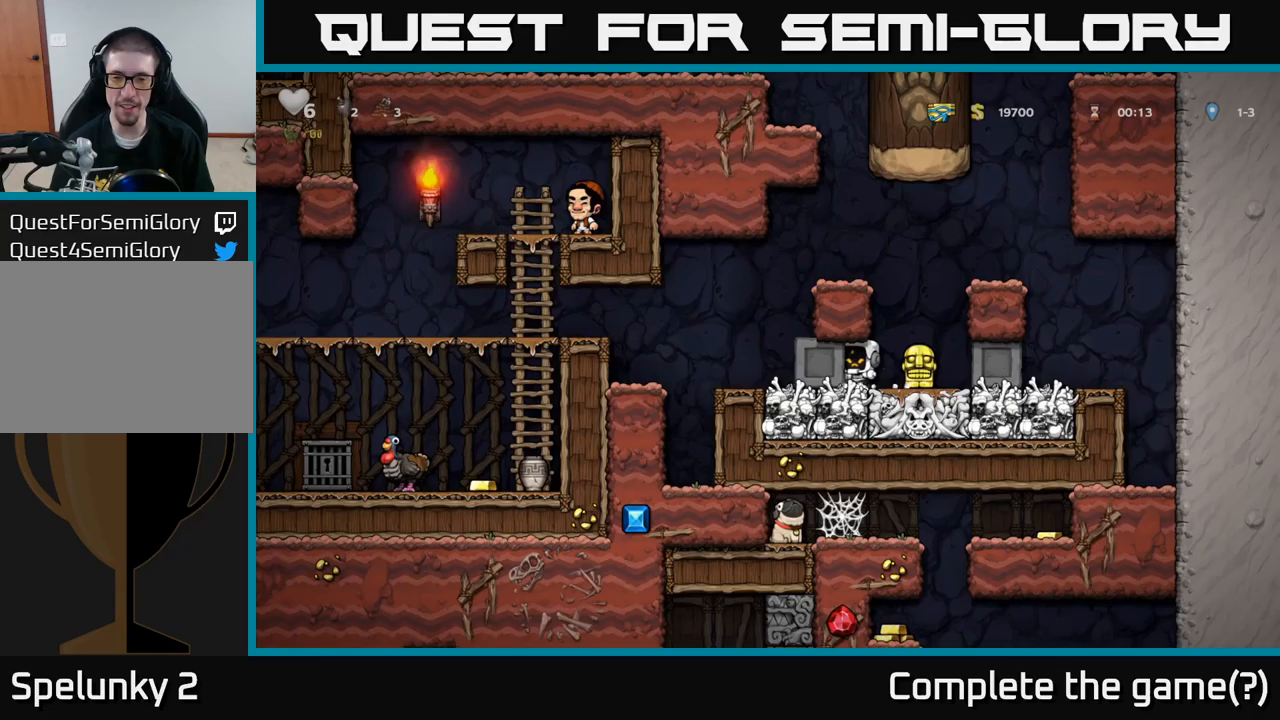
{"dt_ms": 500, "buttons": [], "left_stick": "left", "events": []}
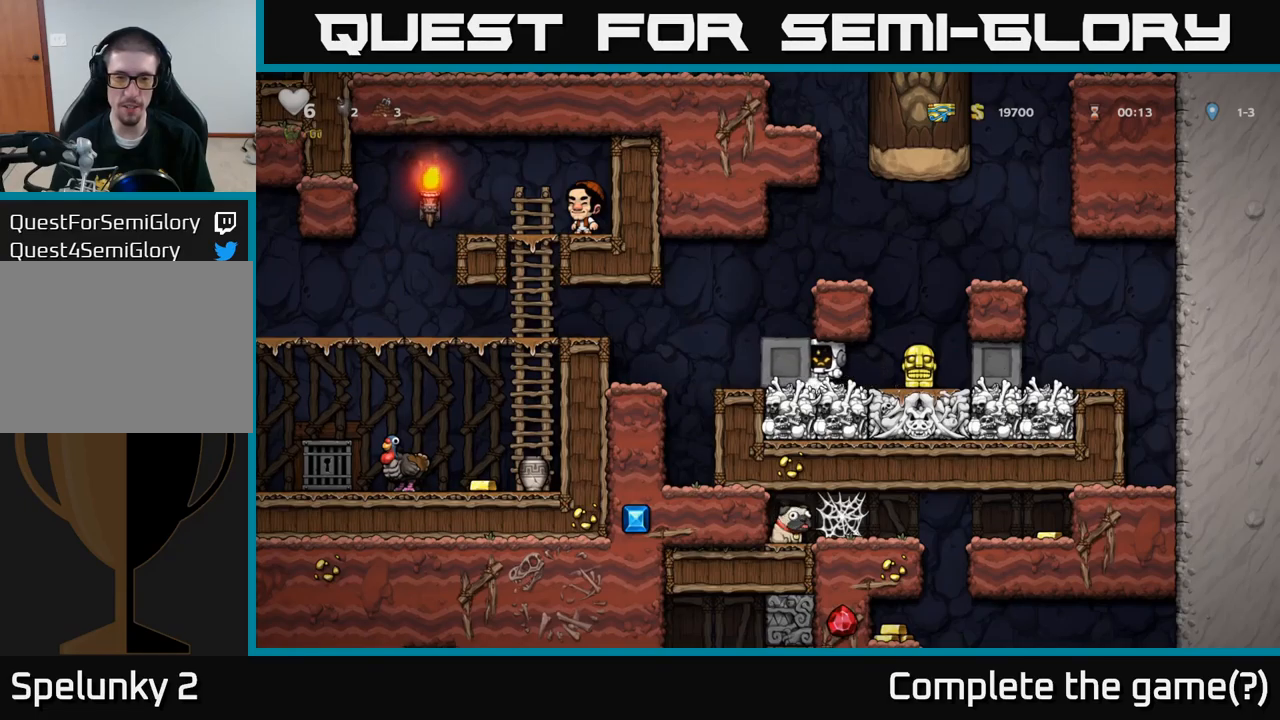
{"dt_ms": 500, "buttons": [], "left_stick": "left", "events": []}
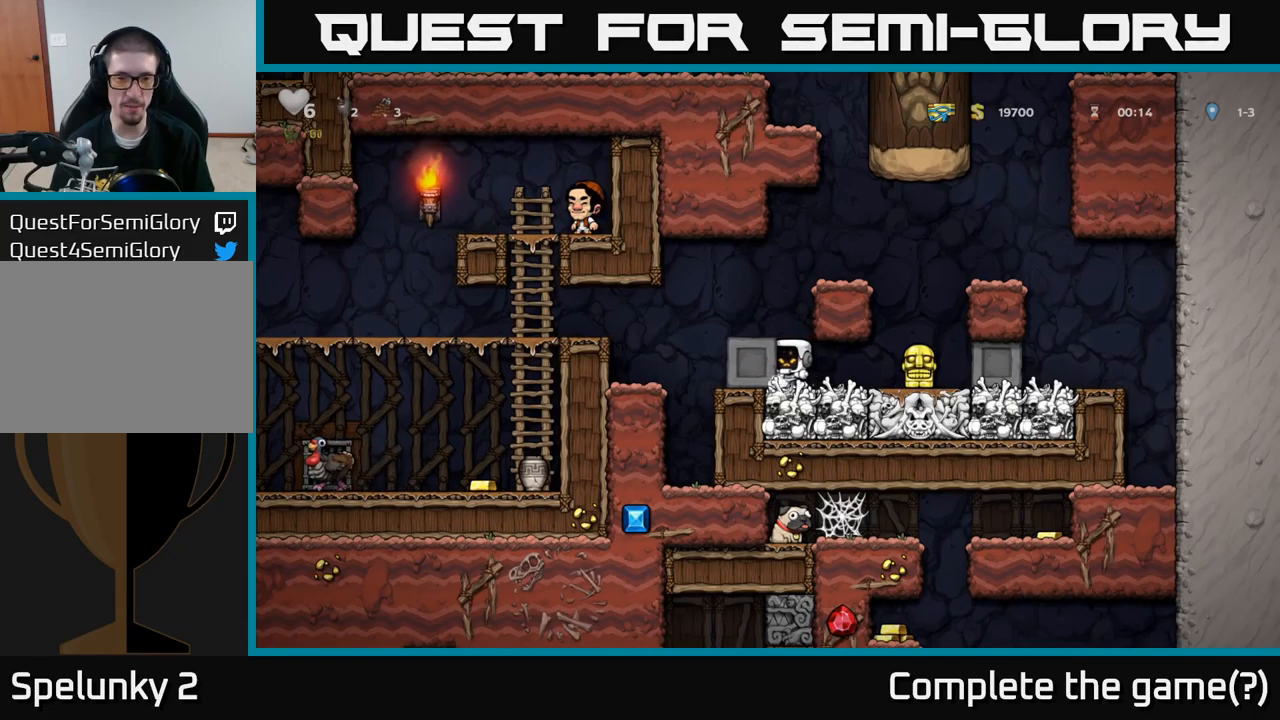
{"dt_ms": 500, "buttons": [], "left_stick": "left", "events": []}
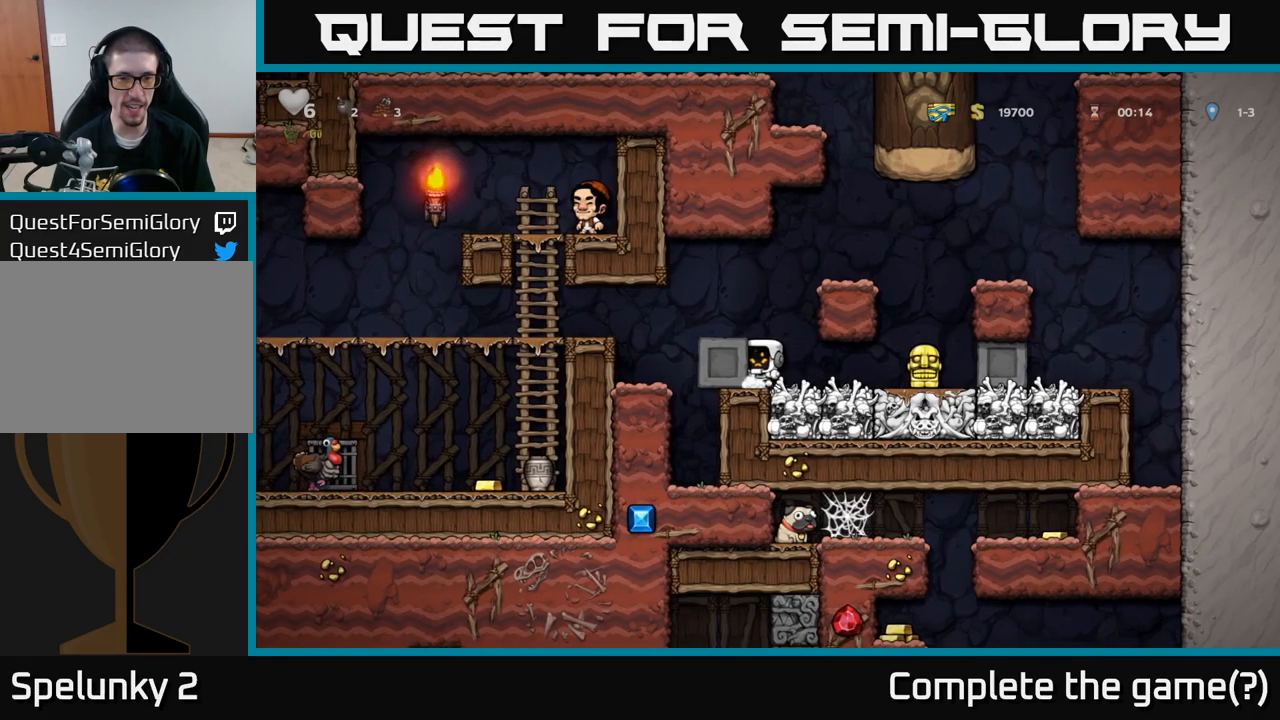
{"dt_ms": 500, "buttons": [], "left_stick": "center", "events": [[450, "left_stick", "center"]]}
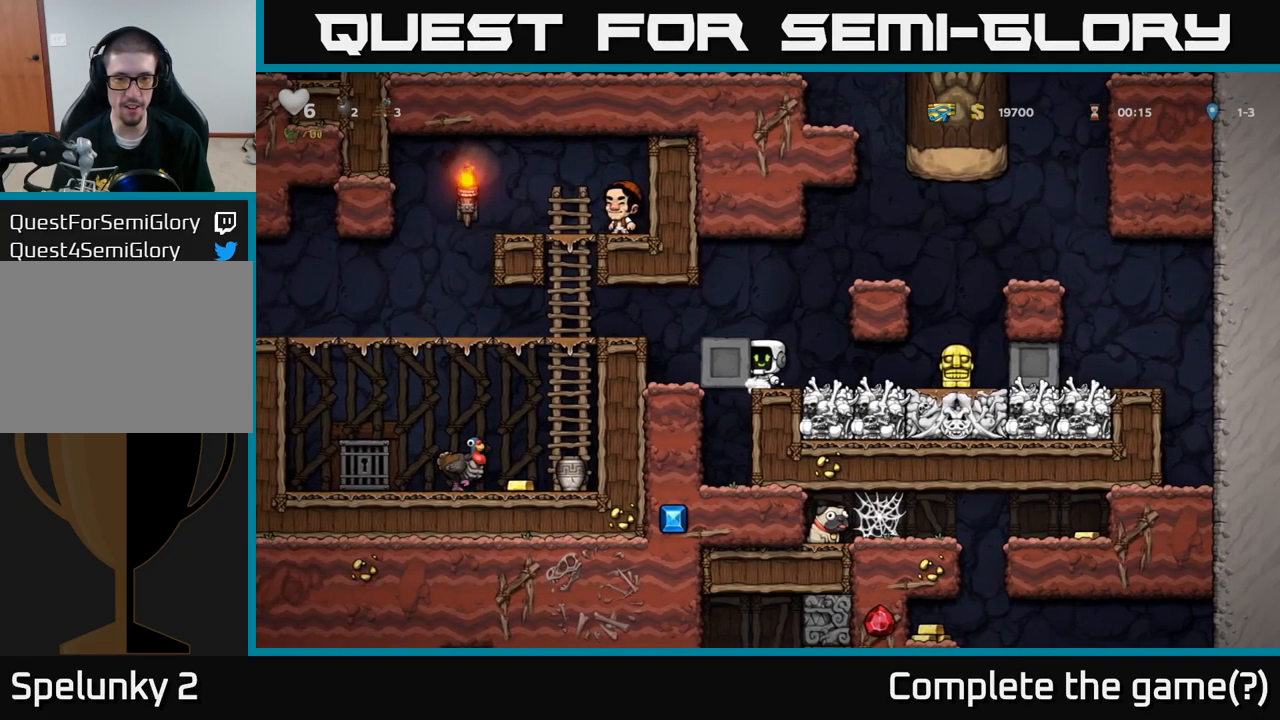
{"dt_ms": 500, "buttons": [], "left_stick": "left", "events": [[16, "left_stick", "left"], [183, "left_stick", "center"], [250, "left_stick", "left"]]}
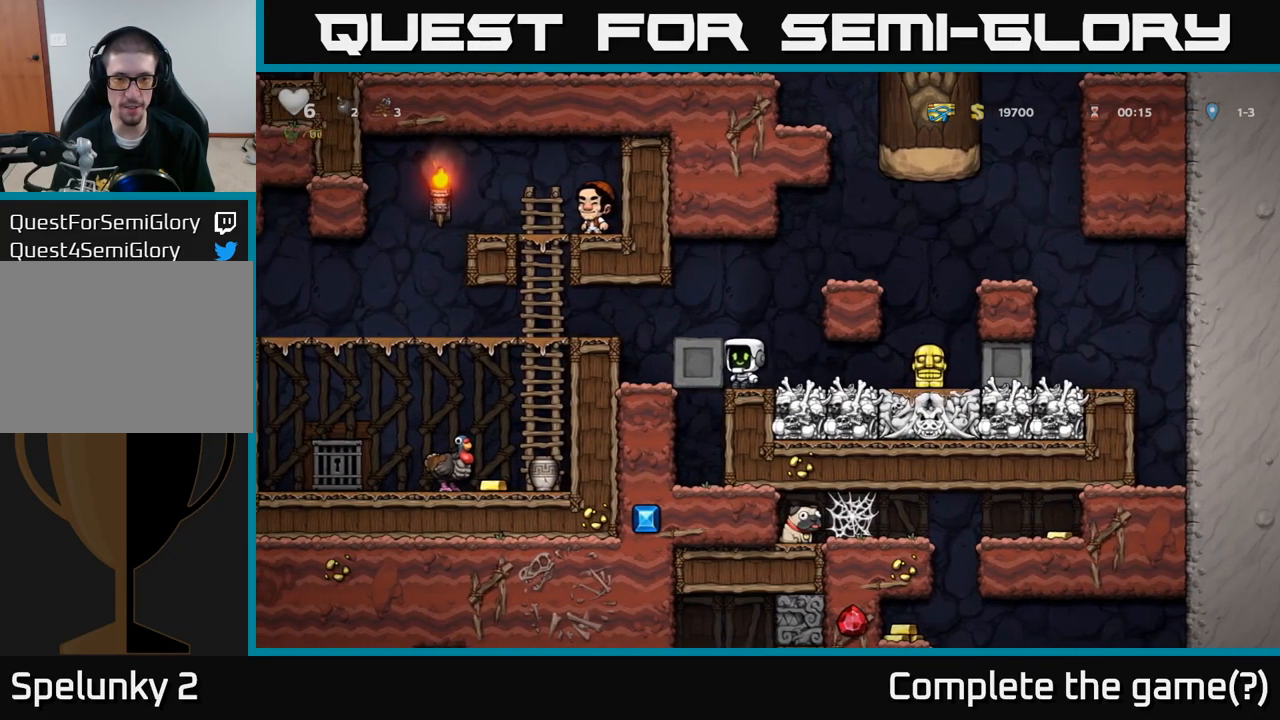
{"dt_ms": 1000, "buttons": [], "left_stick": "left"}
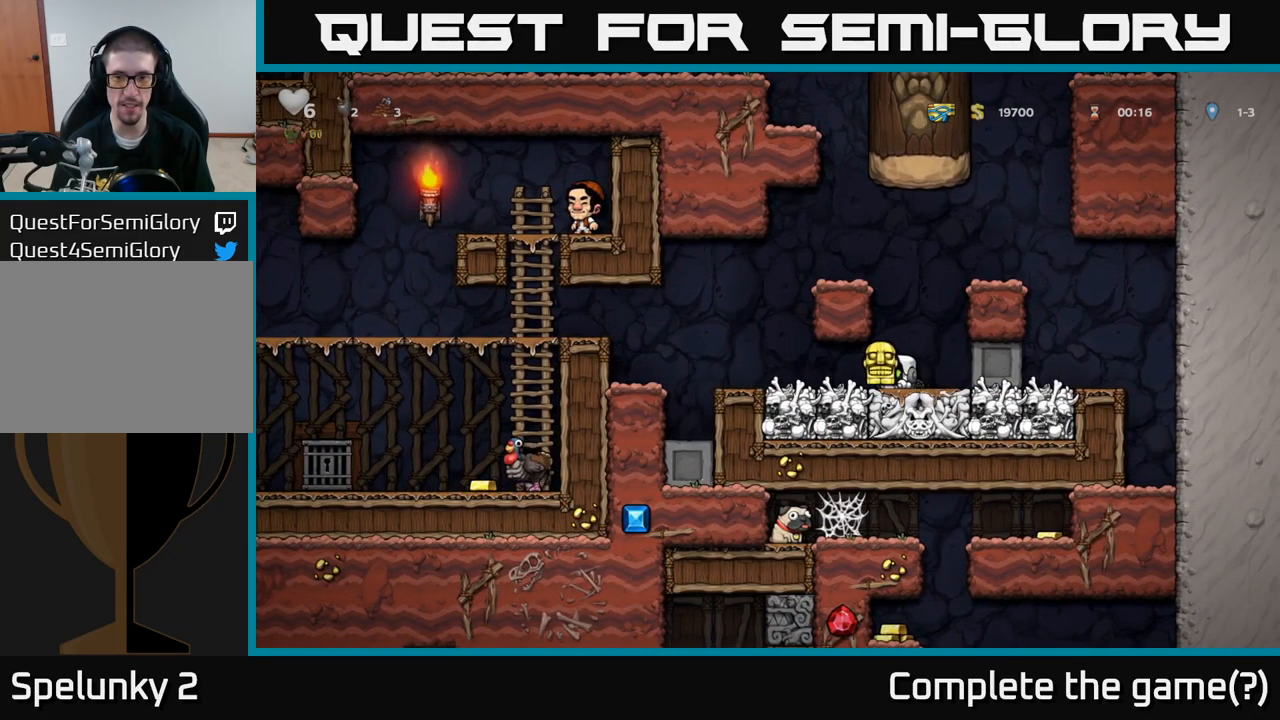
{"dt_ms": 500, "buttons": [], "left_stick": "center", "events": [[350, "left_stick", "center"]]}
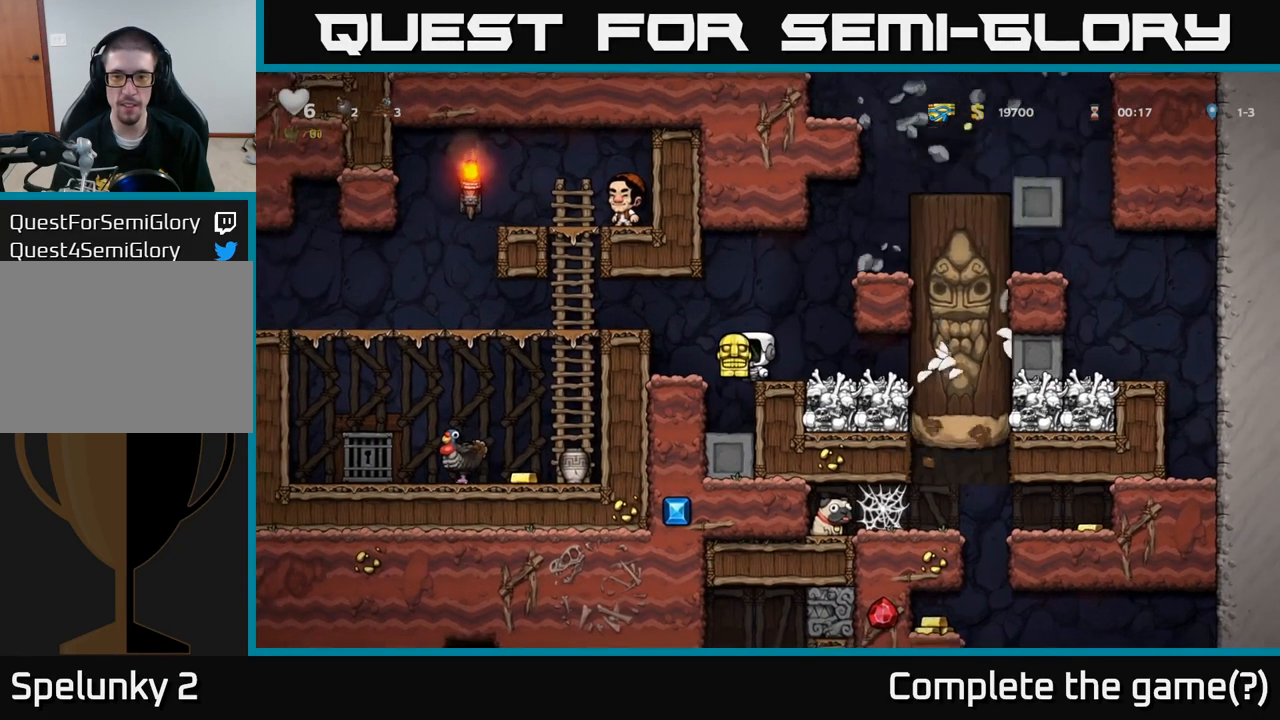
{"dt_ms": 500, "buttons": [], "left_stick": "center", "events": []}
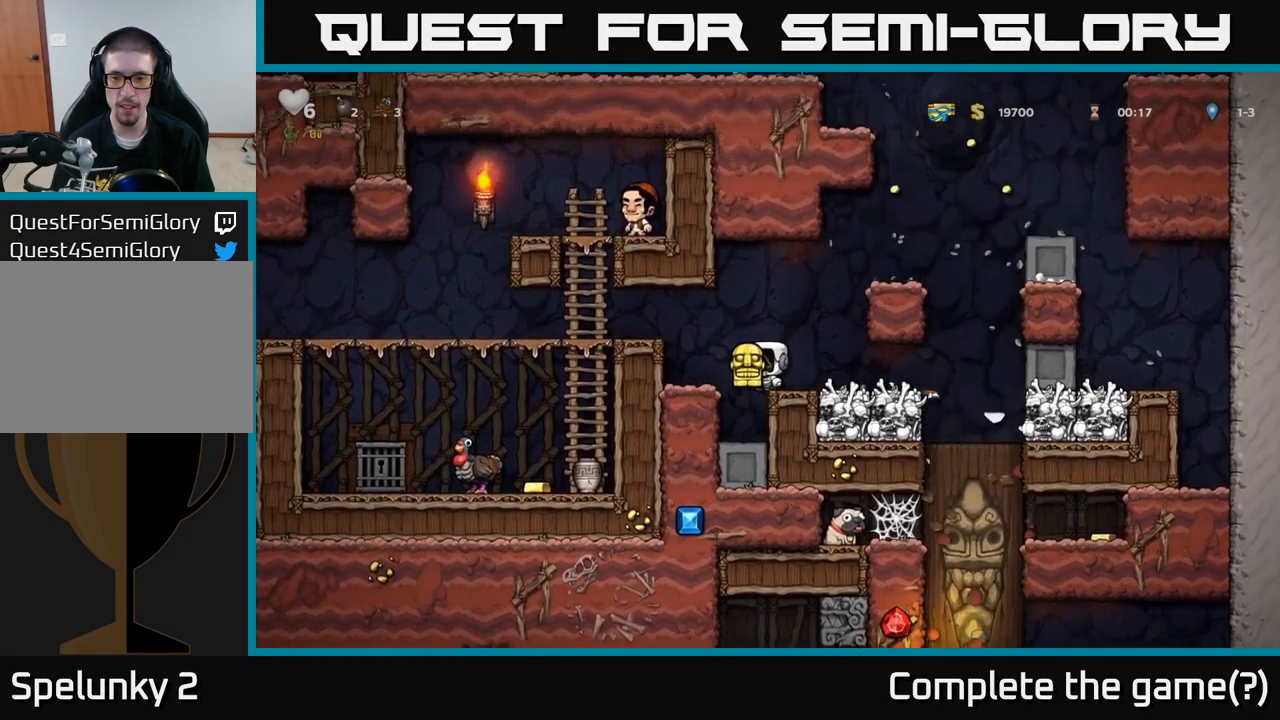
{"dt_ms": 500, "buttons": [], "left_stick": "center", "events": []}